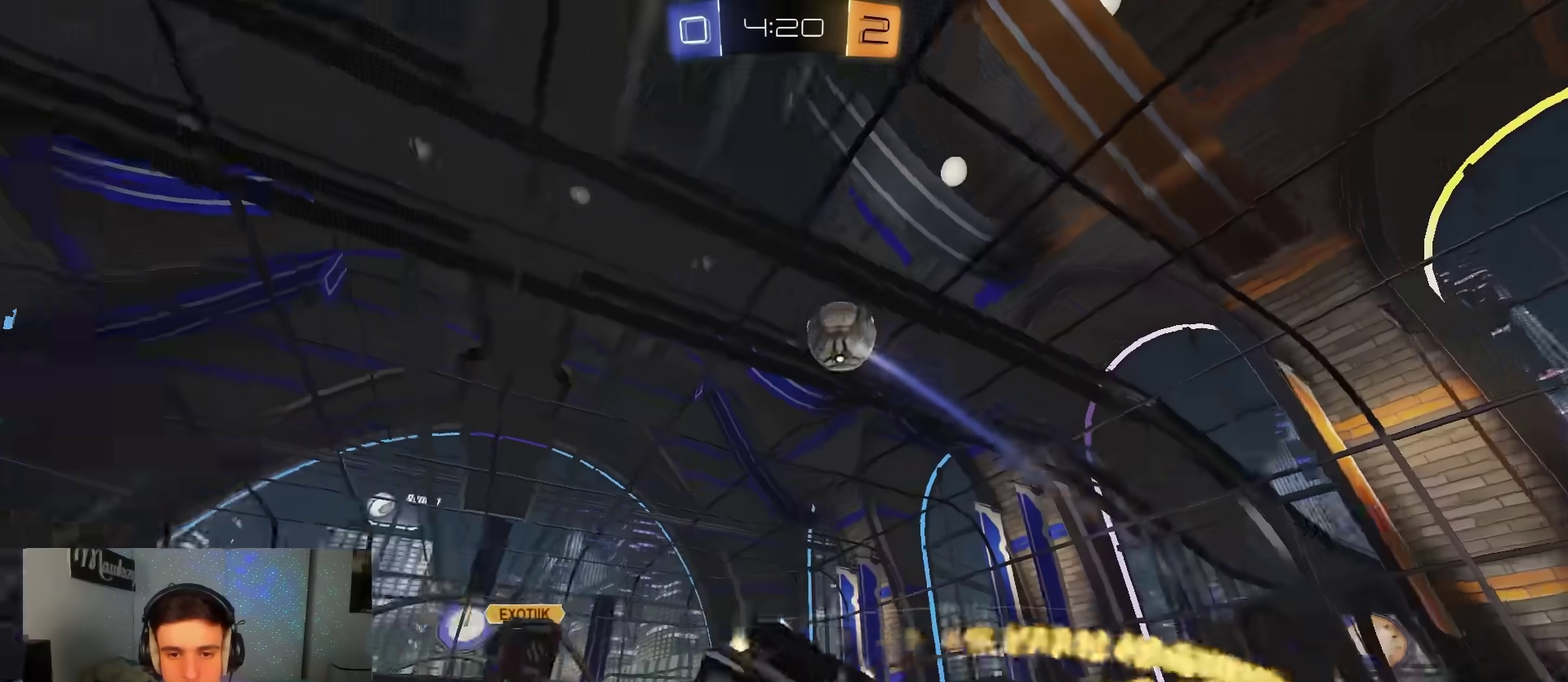
Gameplay with a controller (Xbox layout); each line is a JSON object with the inputs held at the frame after it (dt_ms = milliseconds from this image to that frame). "events" lists button and stick changes between this image and that frame as [ms after this image, input, new state], when the widget could be followed in between. Not read: HOME.
{"dt_ms": 400, "buttons": ["R1"], "left_stick": "up", "right_stick": "center", "events": [[83, "B", "up"], [183, "left_stick", "up-left"], [367, "left_stick", "up"]]}
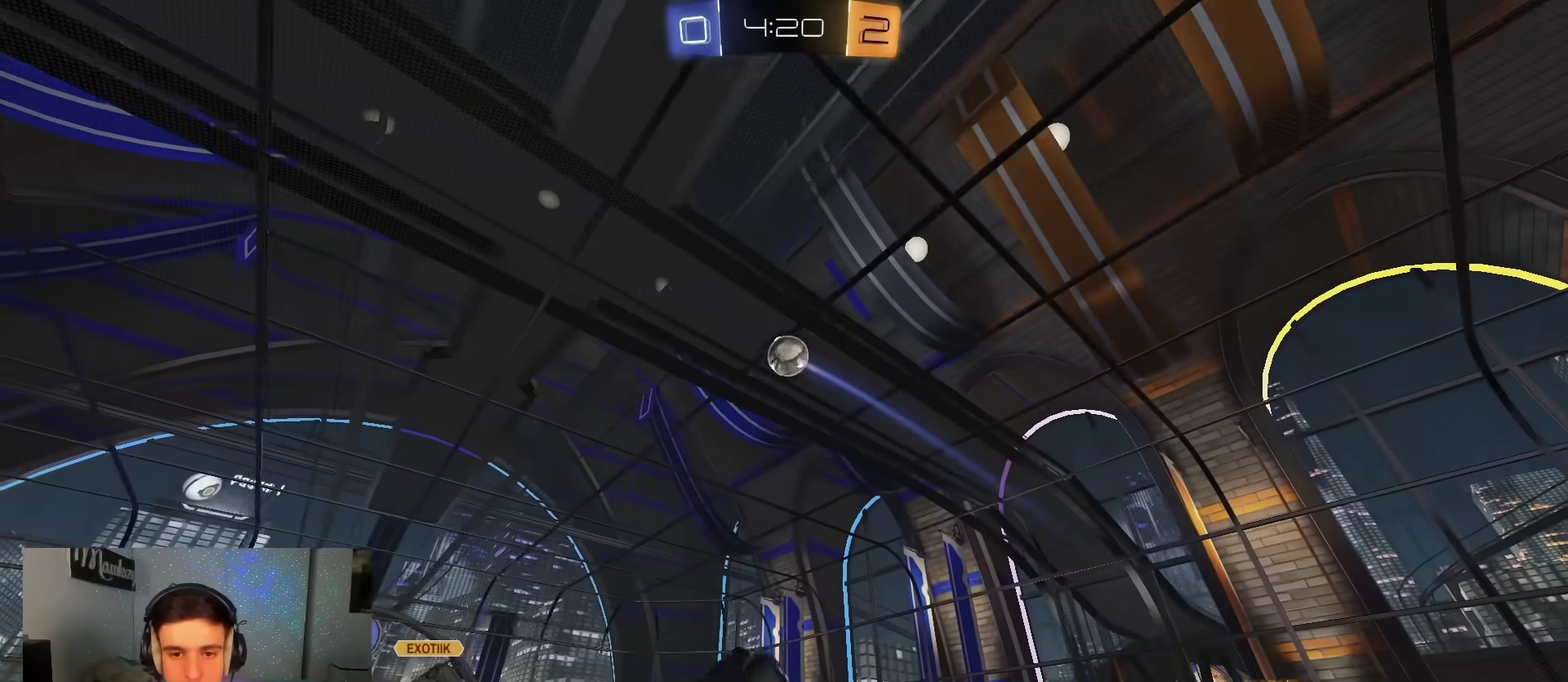
{"dt_ms": 600, "buttons": ["B", "R2"], "left_stick": "right", "right_stick": "center", "events": [[233, "R2", "down"], [233, "left_stick", "up-right"], [267, "R1", "up"], [350, "left_stick", "right"], [467, "X", "down"], [567, "X", "up"], [583, "B", "down"]]}
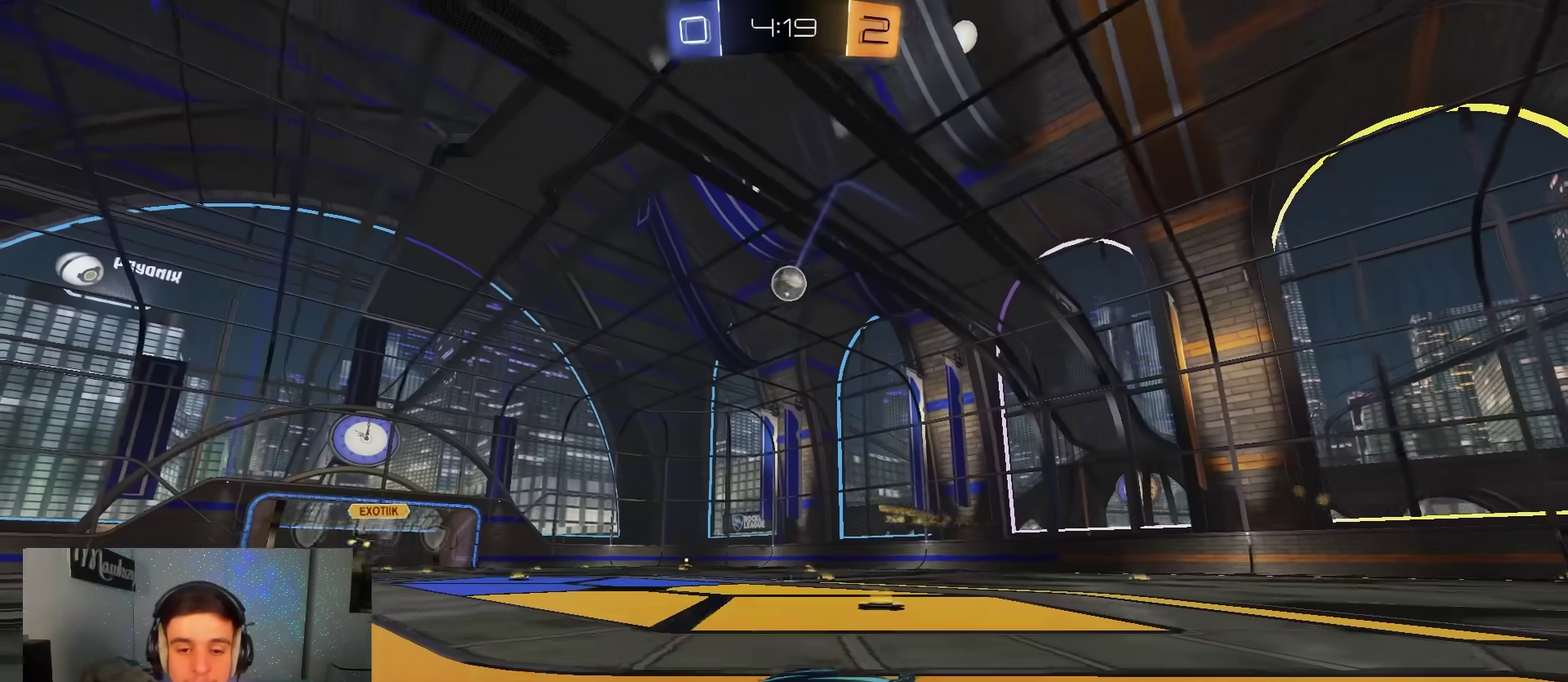
{"dt_ms": 300, "buttons": ["B", "R2"], "left_stick": "center", "right_stick": "center", "events": [[133, "left_stick", "center"]]}
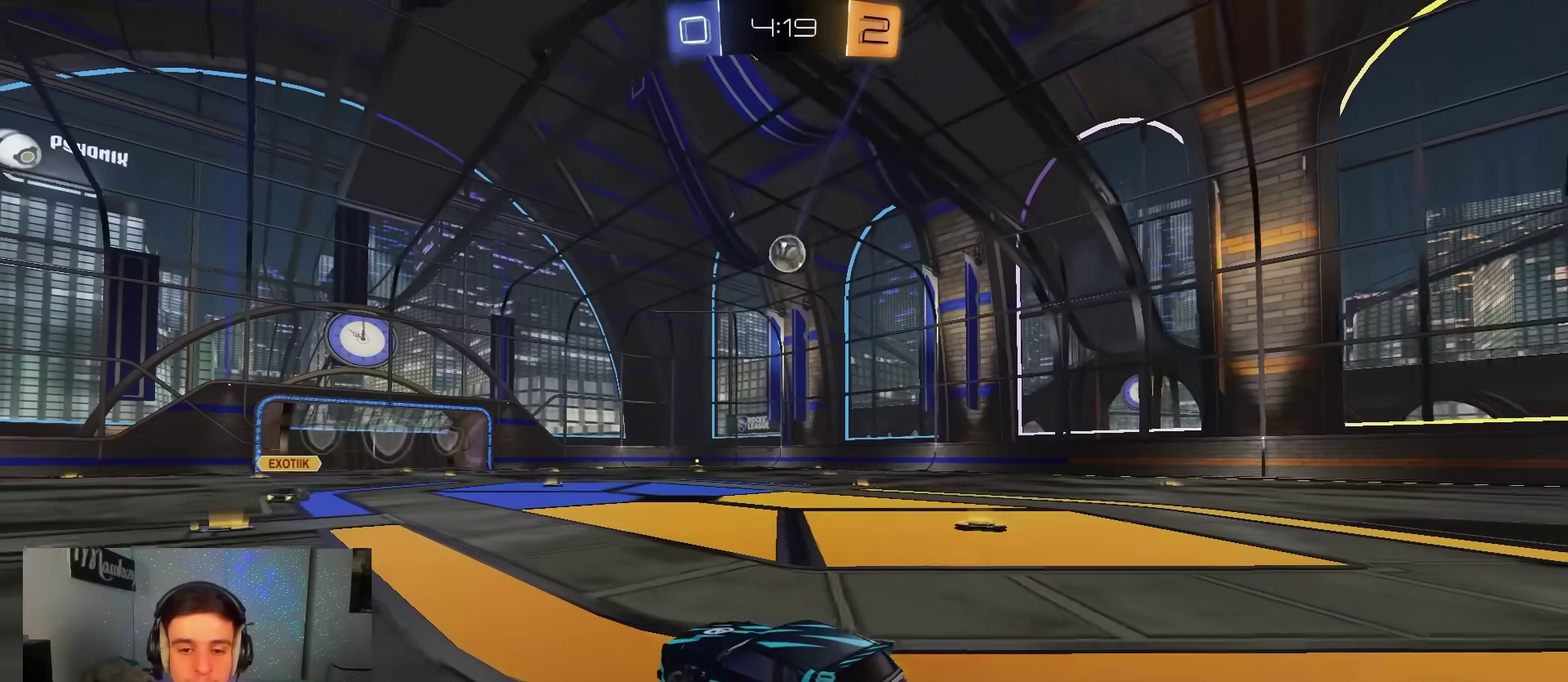
{"dt_ms": 900, "buttons": ["X", "L2", "R2"], "left_stick": "down", "right_stick": "center", "events": [[217, "Y", "down"], [300, "left_stick", "down"], [333, "Y", "up"], [367, "left_stick", "center"], [483, "A", "down"], [533, "left_stick", "up-right"], [567, "A", "up"], [567, "B", "up"], [600, "A", "down"], [600, "B", "down"], [633, "X", "down"], [700, "left_stick", "down"], [733, "B", "up"], [783, "A", "up"], [817, "L2", "down"]]}
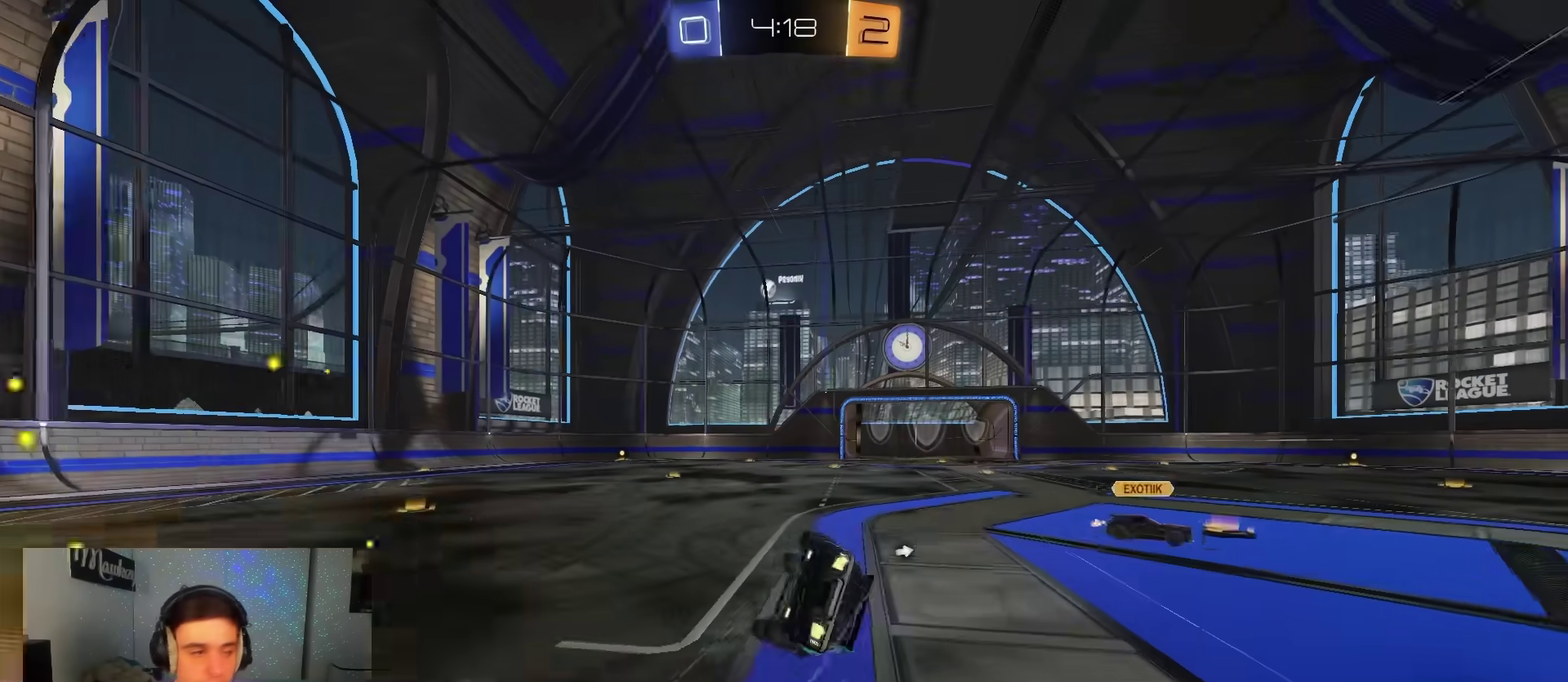
{"dt_ms": 300, "buttons": ["X", "L2", "R2"], "left_stick": "down-right", "right_stick": "center"}
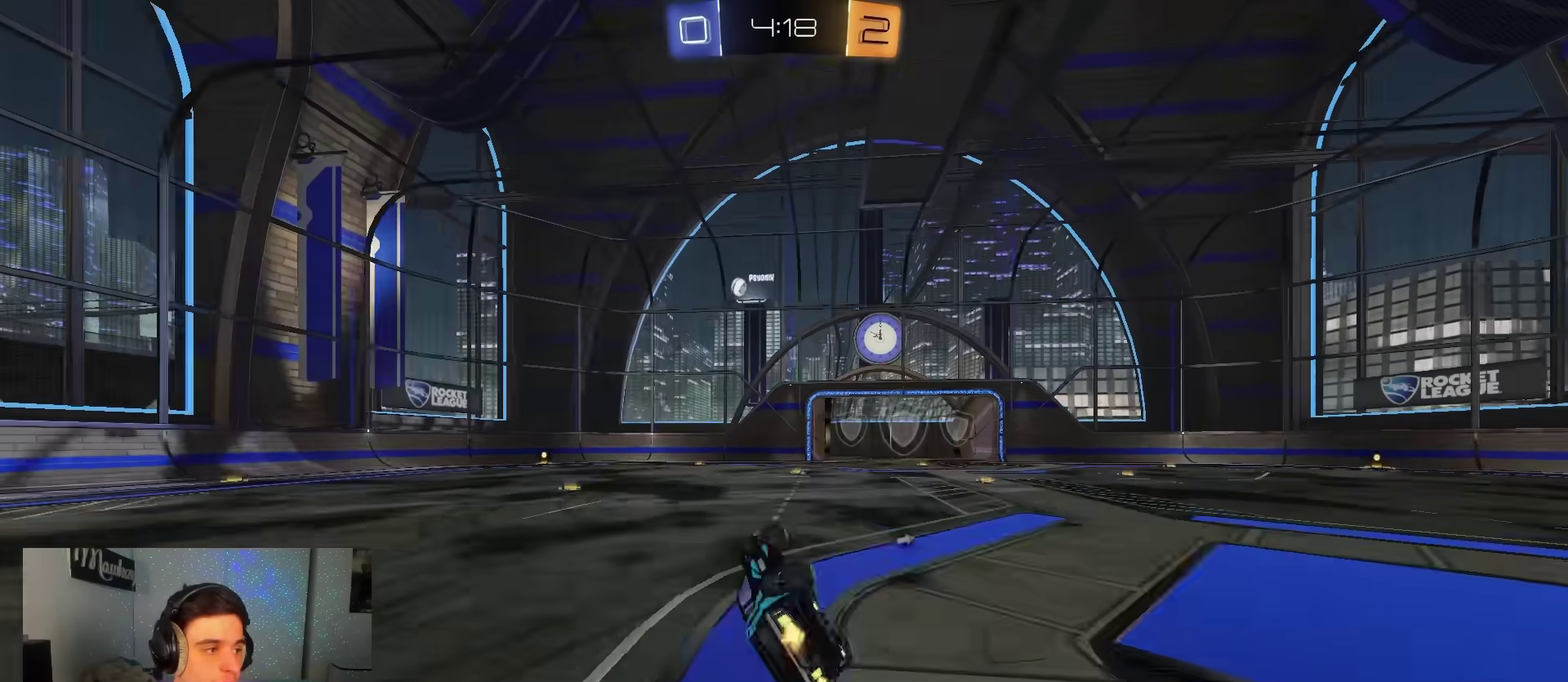
{"dt_ms": 500, "buttons": ["R2"], "left_stick": "right", "right_stick": "center", "events": [[33, "left_stick", "right"], [67, "Y", "down"], [200, "Y", "up"], [217, "X", "up"], [250, "L2", "up"], [333, "left_stick", "center"], [400, "left_stick", "right"]]}
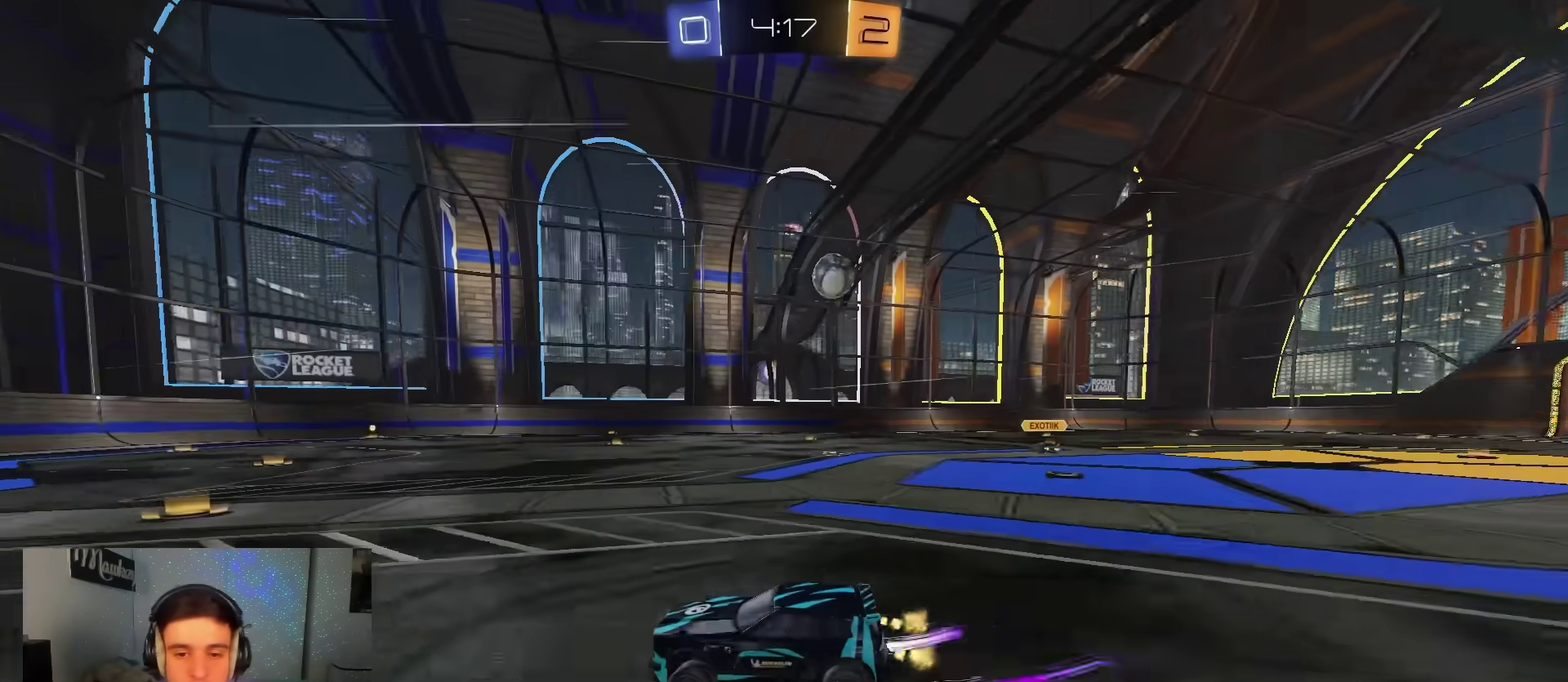
{"dt_ms": 500, "buttons": ["L2"], "left_stick": "right", "right_stick": "center", "events": [[283, "L2", "down"], [300, "R2", "up"], [300, "left_stick", "center"], [467, "left_stick", "right"]]}
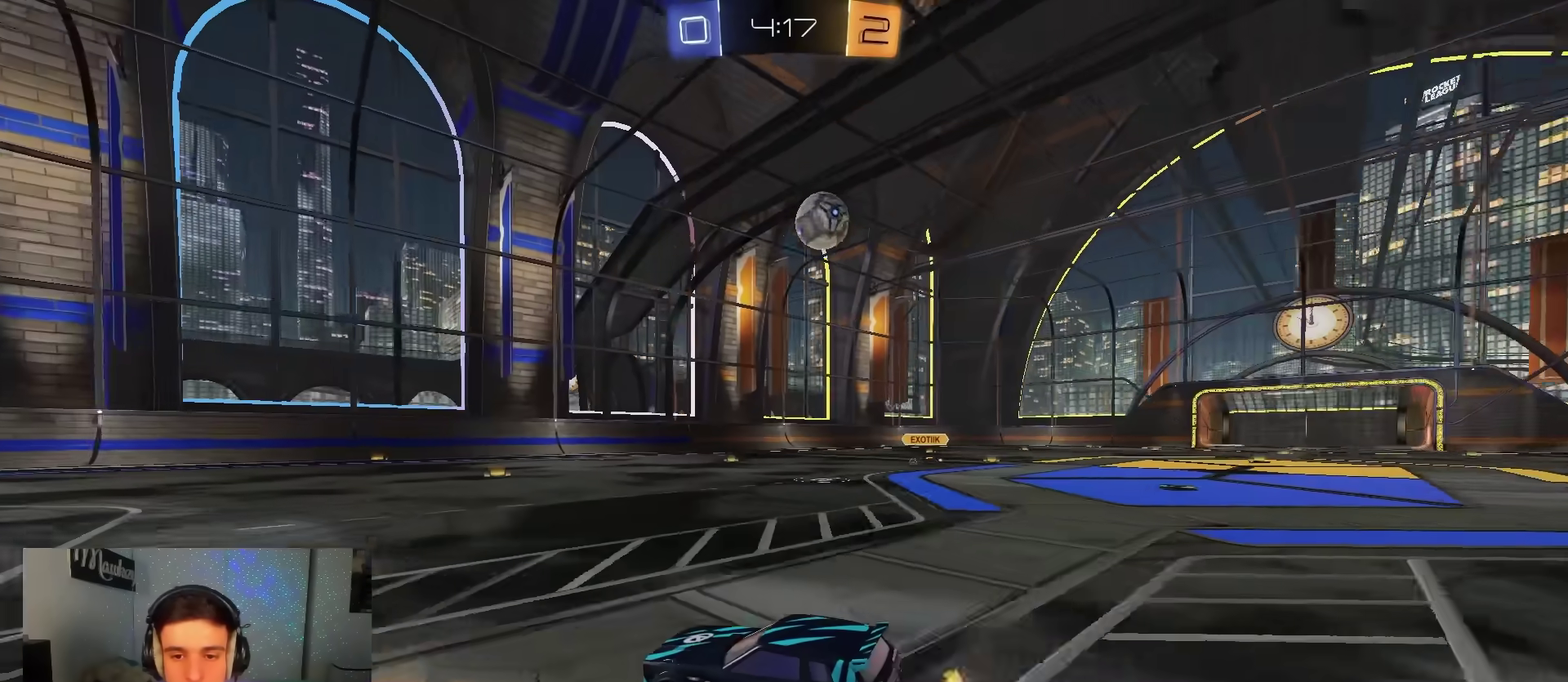
{"dt_ms": 400, "buttons": [], "left_stick": "right", "right_stick": "center", "events": [[33, "L2", "up"], [67, "R2", "down"], [200, "R2", "up"]]}
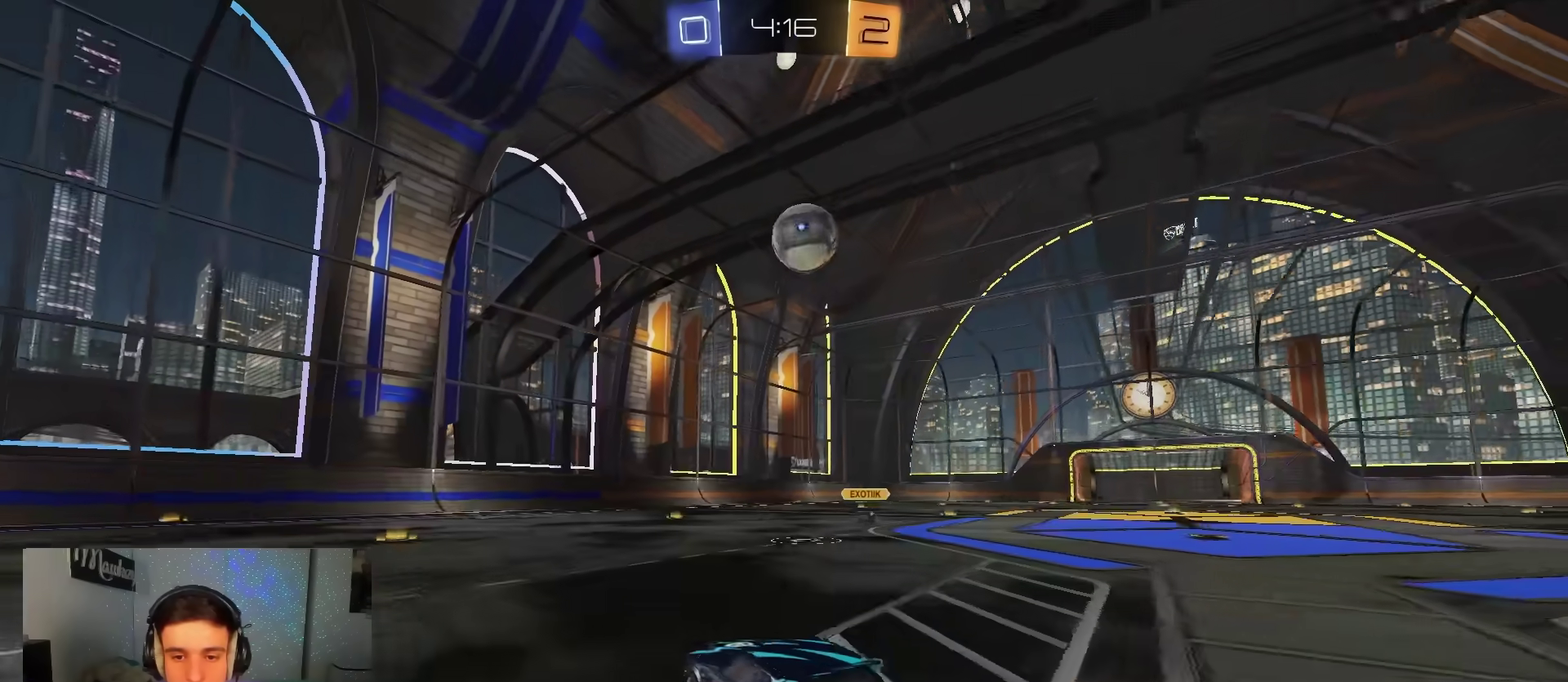
{"dt_ms": 600, "buttons": ["R1"], "left_stick": "left", "right_stick": "center", "events": [[117, "R2", "down"], [167, "A", "down"], [217, "left_stick", "down"], [300, "B", "down"], [317, "A", "up"], [350, "left_stick", "center"], [383, "B", "up"], [383, "R2", "up"], [400, "A", "down"], [467, "left_stick", "left"], [483, "R1", "down"], [500, "A", "up"]]}
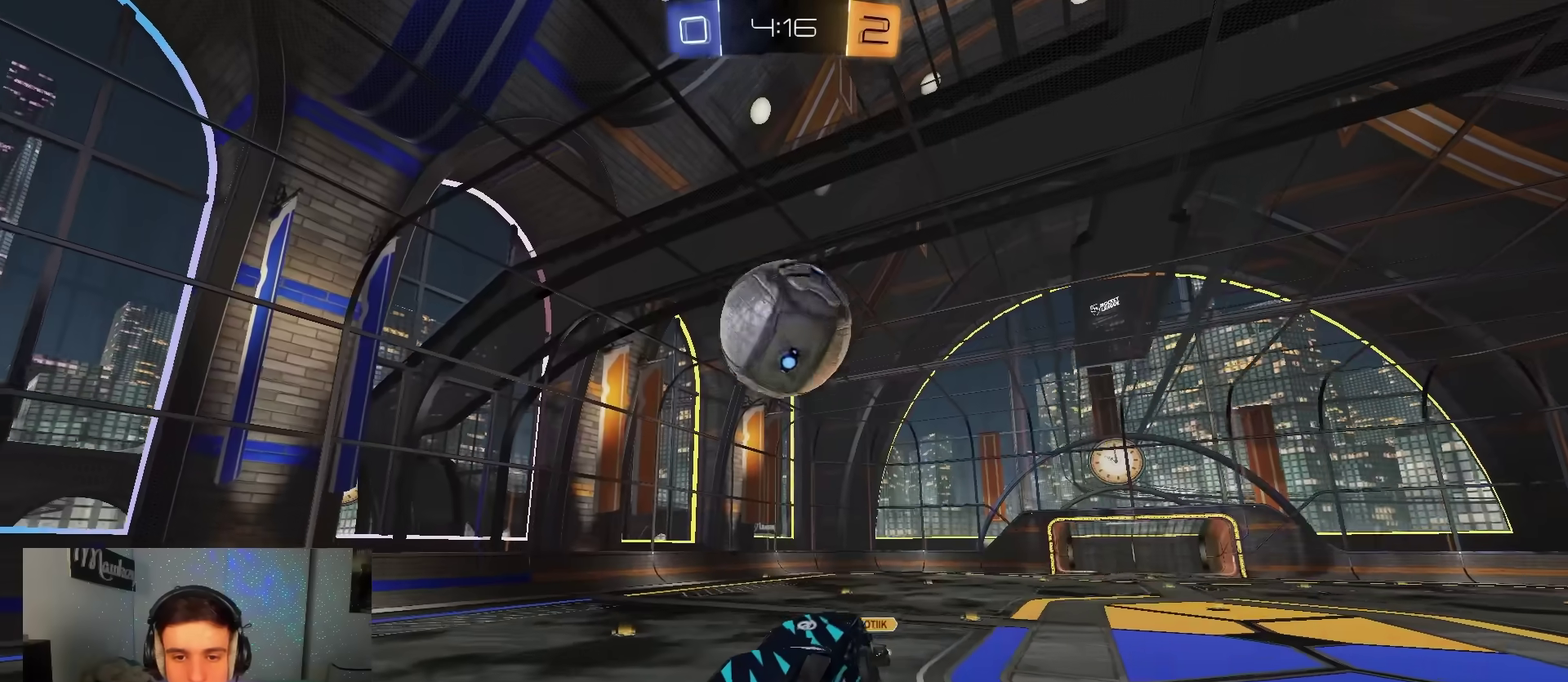
{"dt_ms": 300, "buttons": ["B", "R1"], "left_stick": "down-left", "right_stick": "center", "events": [[17, "R1", "up"], [83, "left_stick", "down-left"], [167, "Y", "down"], [217, "R1", "down"], [250, "B", "down"], [283, "Y", "up"]]}
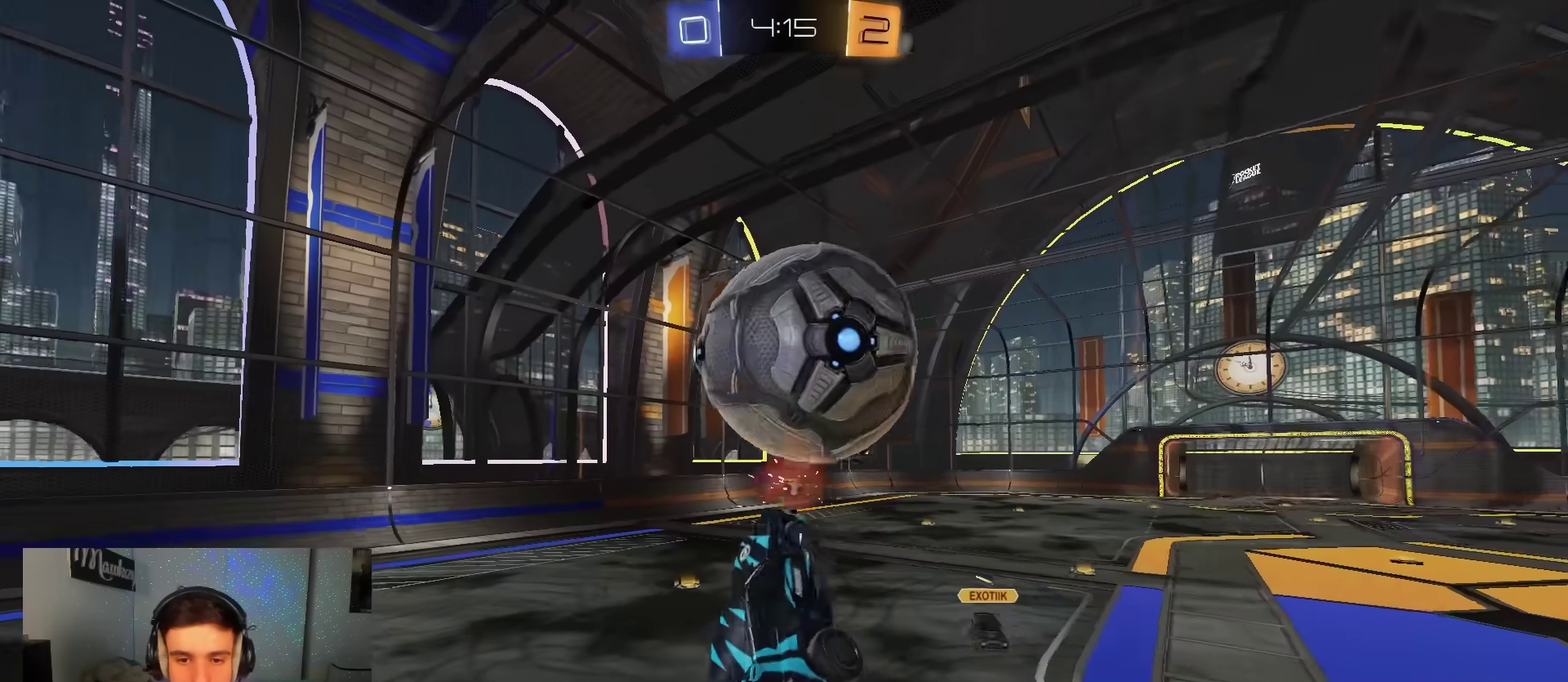
{"dt_ms": 900, "buttons": ["B"], "left_stick": "center", "right_stick": "center", "events": [[117, "left_stick", "down"], [233, "left_stick", "left"], [300, "R1", "up"], [317, "B", "up"], [400, "B", "down"], [433, "R1", "down"], [483, "left_stick", "down"], [600, "left_stick", "right"], [667, "left_stick", "up-right"], [733, "left_stick", "center"], [817, "R1", "up"]]}
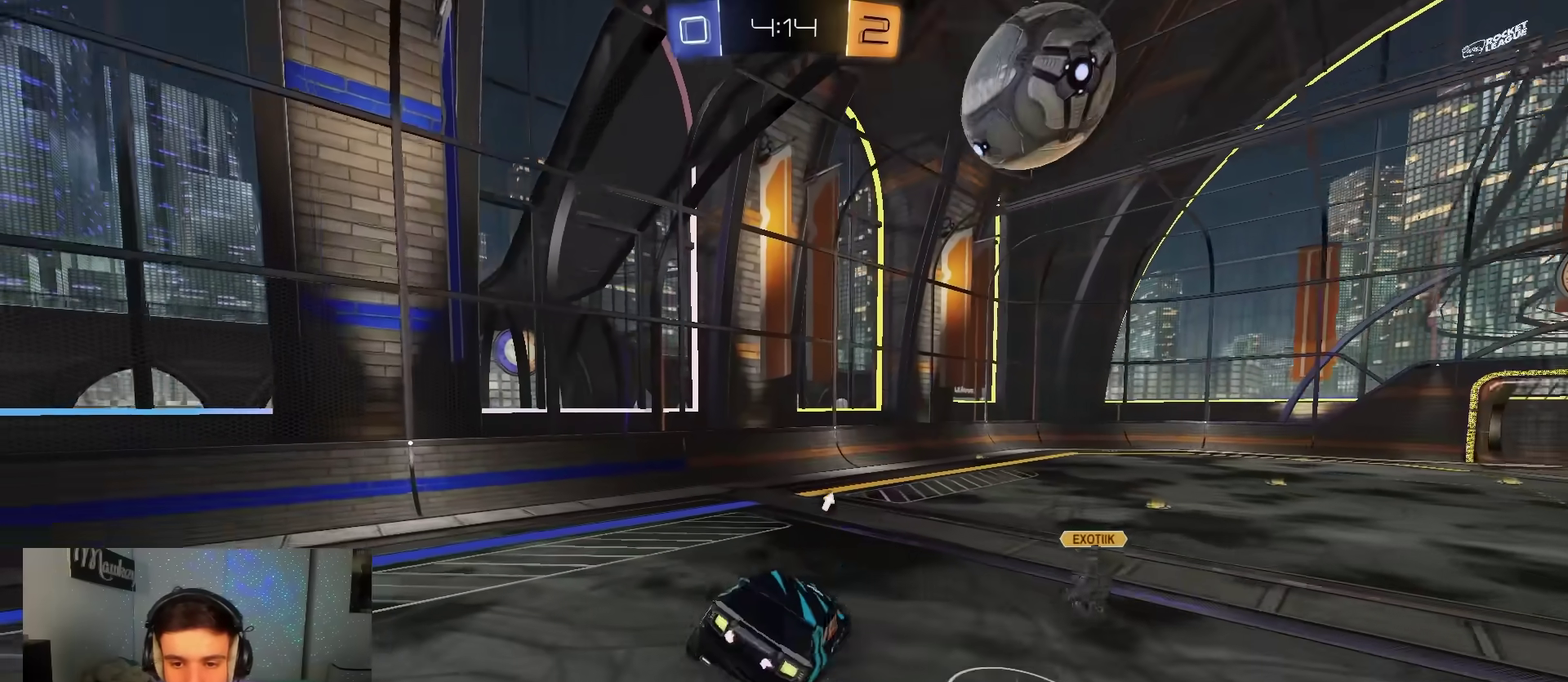
{"dt_ms": 300, "buttons": ["B", "R2"], "left_stick": "center", "right_stick": "center", "events": [[100, "R2", "down"], [150, "left_stick", "left"], [250, "left_stick", "center"]]}
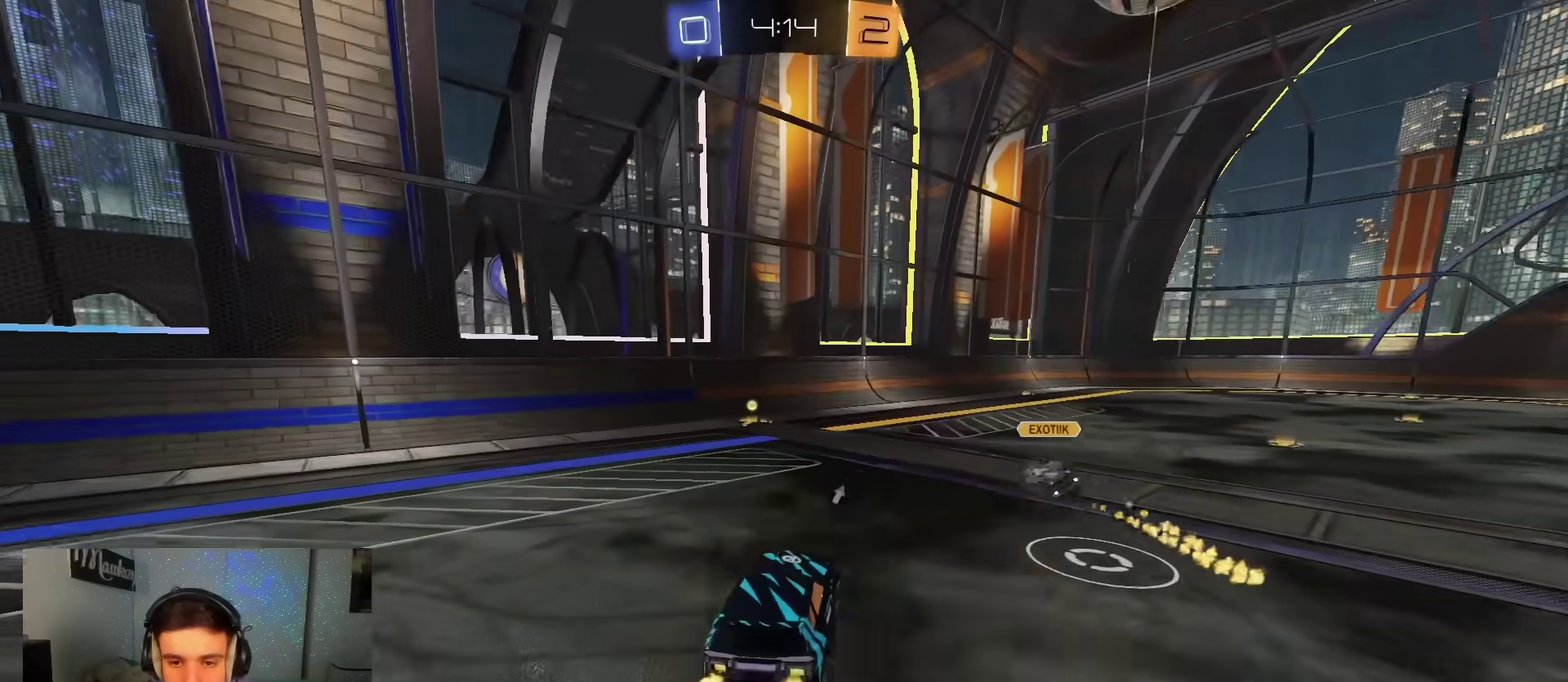
{"dt_ms": 500, "buttons": ["B", "R2"], "left_stick": "center", "right_stick": "center", "events": []}
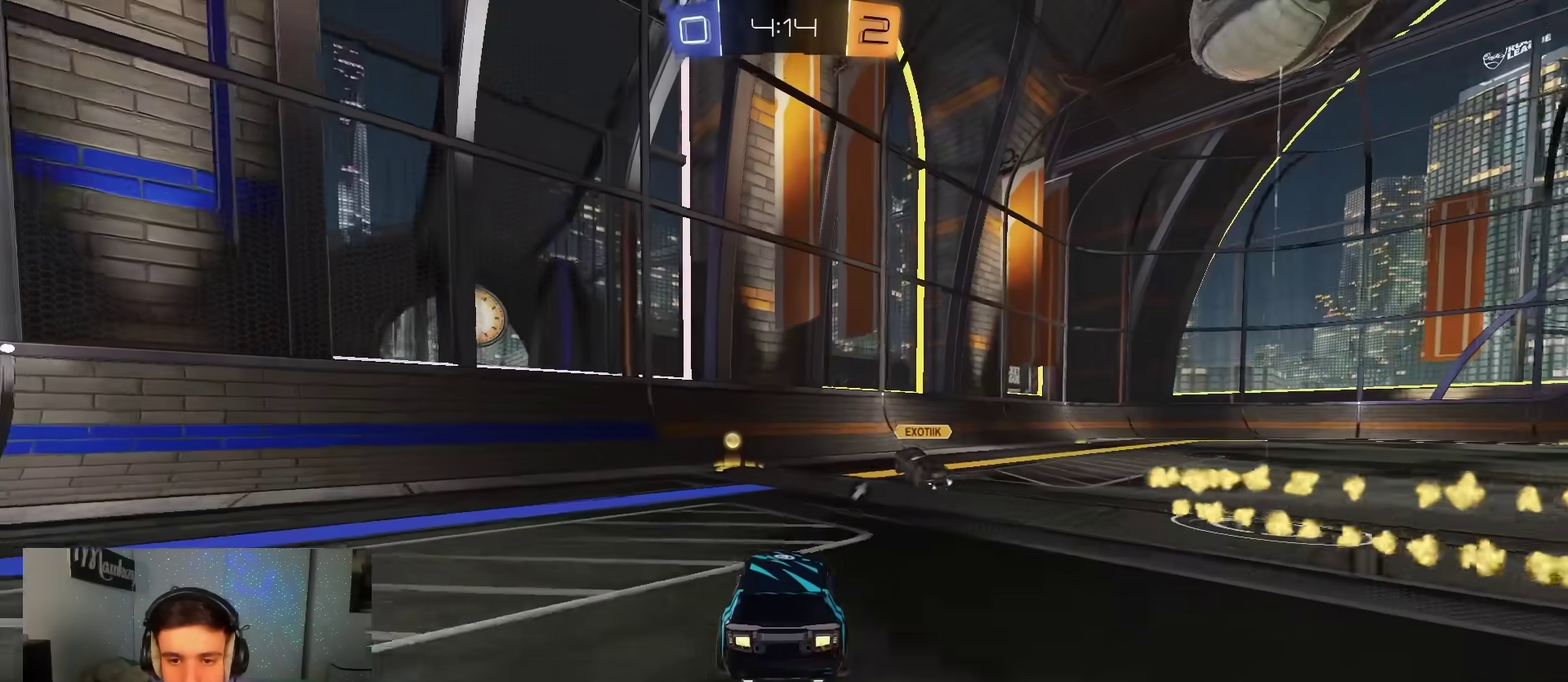
{"dt_ms": 300, "buttons": ["B", "R2"], "left_stick": "center", "right_stick": "center", "events": [[100, "left_stick", "left"], [183, "left_stick", "center"]]}
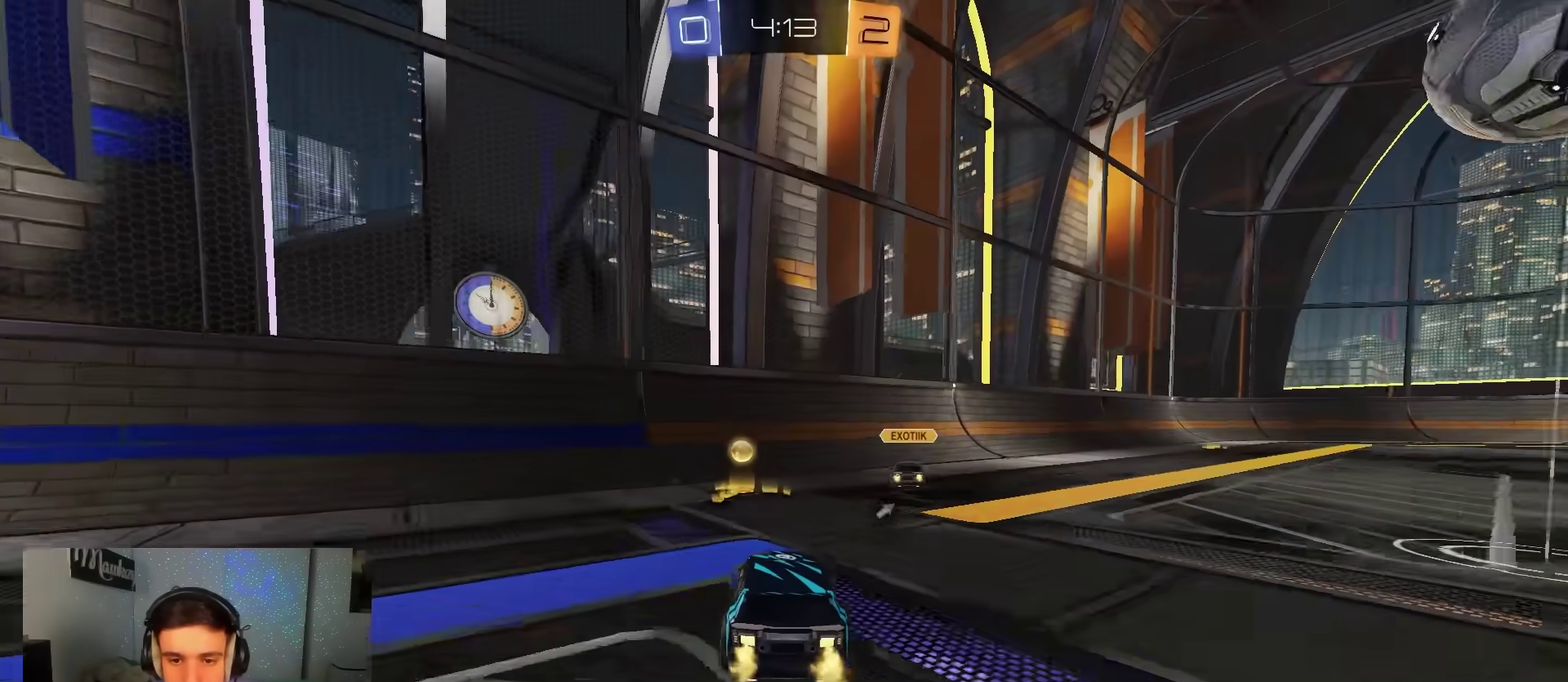
{"dt_ms": 800, "buttons": ["L2"], "left_stick": "down-left", "right_stick": "center", "events": [[100, "Y", "down"], [150, "left_stick", "right"], [233, "Y", "up"], [350, "B", "up"], [367, "R2", "up"], [467, "R2", "down"], [533, "X", "down"], [600, "left_stick", "left"], [617, "L2", "down"], [633, "R2", "up"], [633, "X", "up"], [717, "left_stick", "down-left"]]}
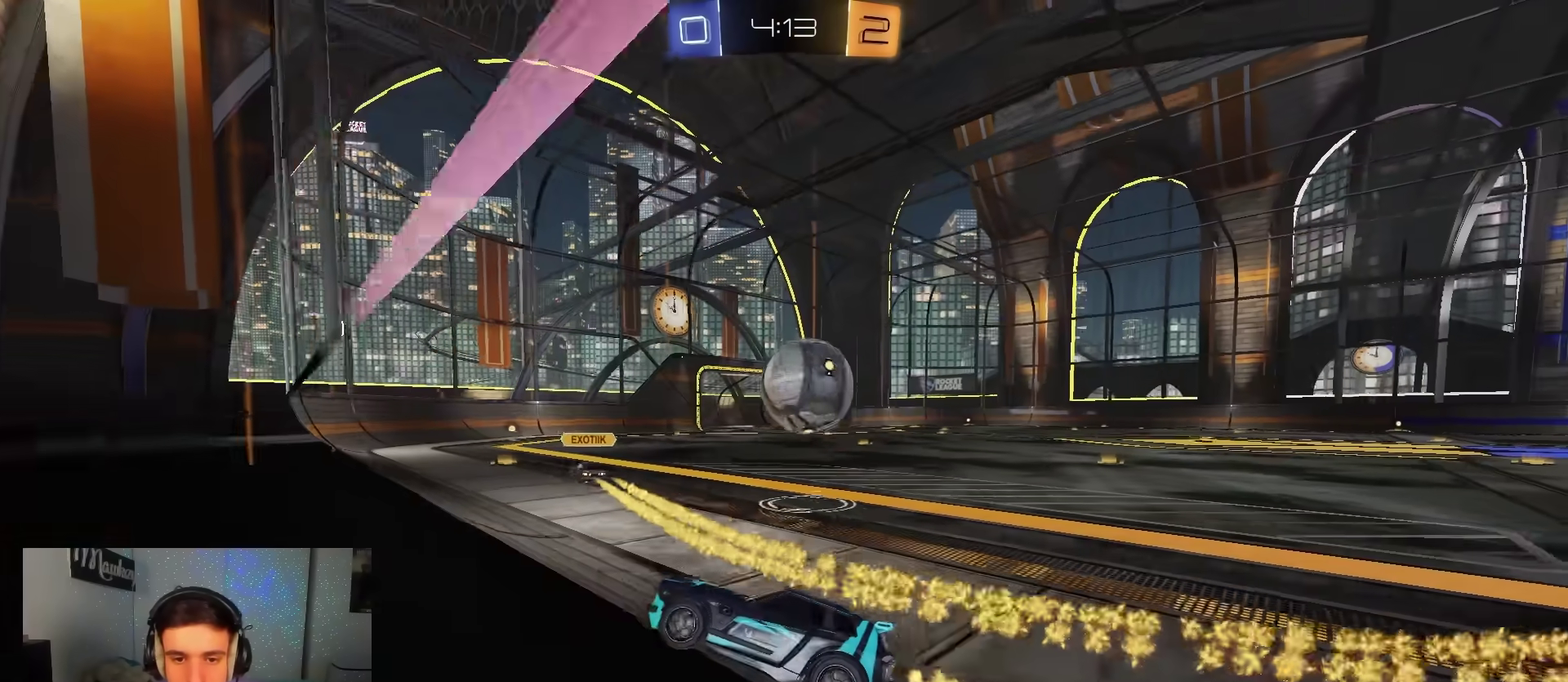
{"dt_ms": 400, "buttons": ["R2"], "left_stick": "right", "right_stick": "center", "events": [[17, "R2", "down"], [33, "L2", "up"], [50, "left_stick", "center"], [67, "B", "down"], [183, "left_stick", "right"], [317, "left_stick", "center"], [350, "B", "up"], [400, "left_stick", "right"]]}
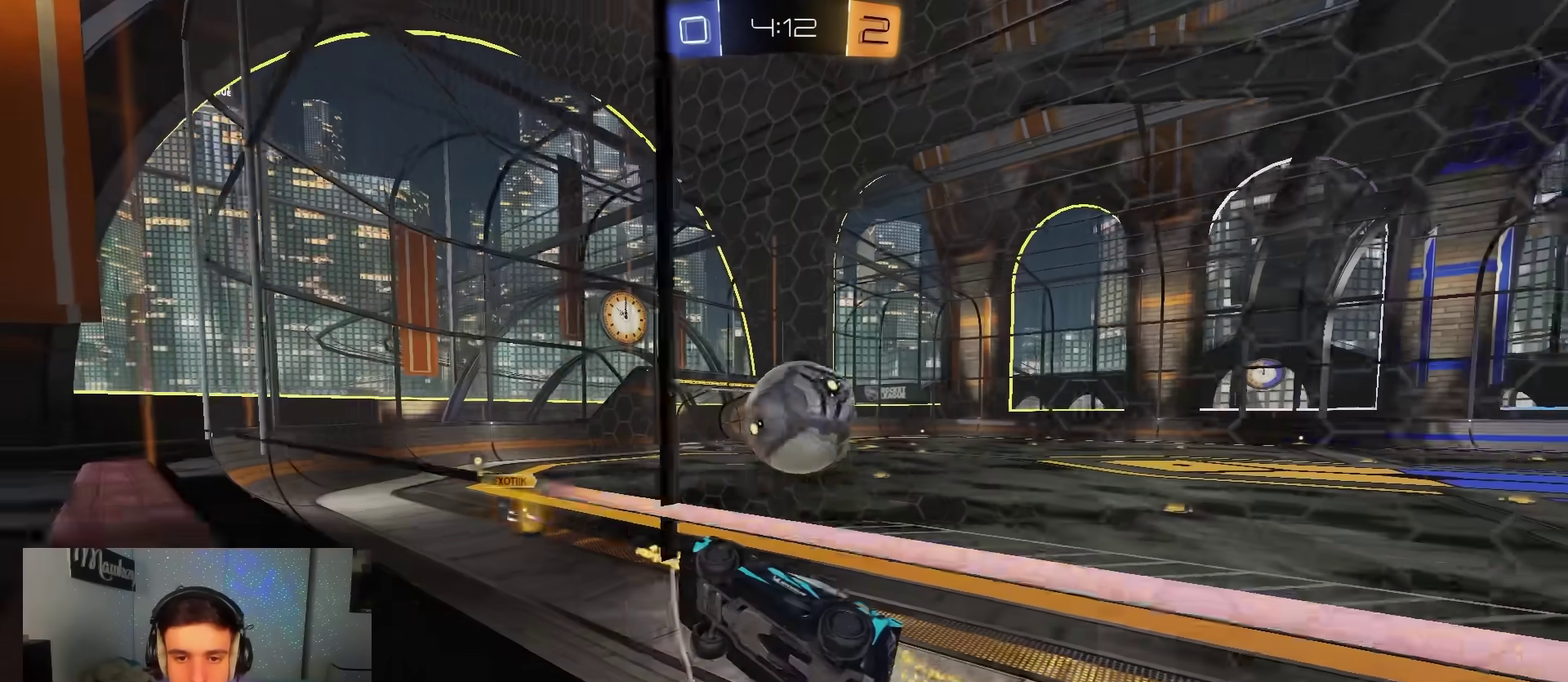
{"dt_ms": 500, "buttons": ["R2"], "left_stick": "right", "right_stick": "center", "events": [[67, "X", "down"], [167, "L2", "down"], [167, "R2", "up"], [167, "left_stick", "left"], [183, "X", "up"], [267, "left_stick", "center"], [283, "R2", "down"], [317, "L2", "up"], [450, "left_stick", "right"]]}
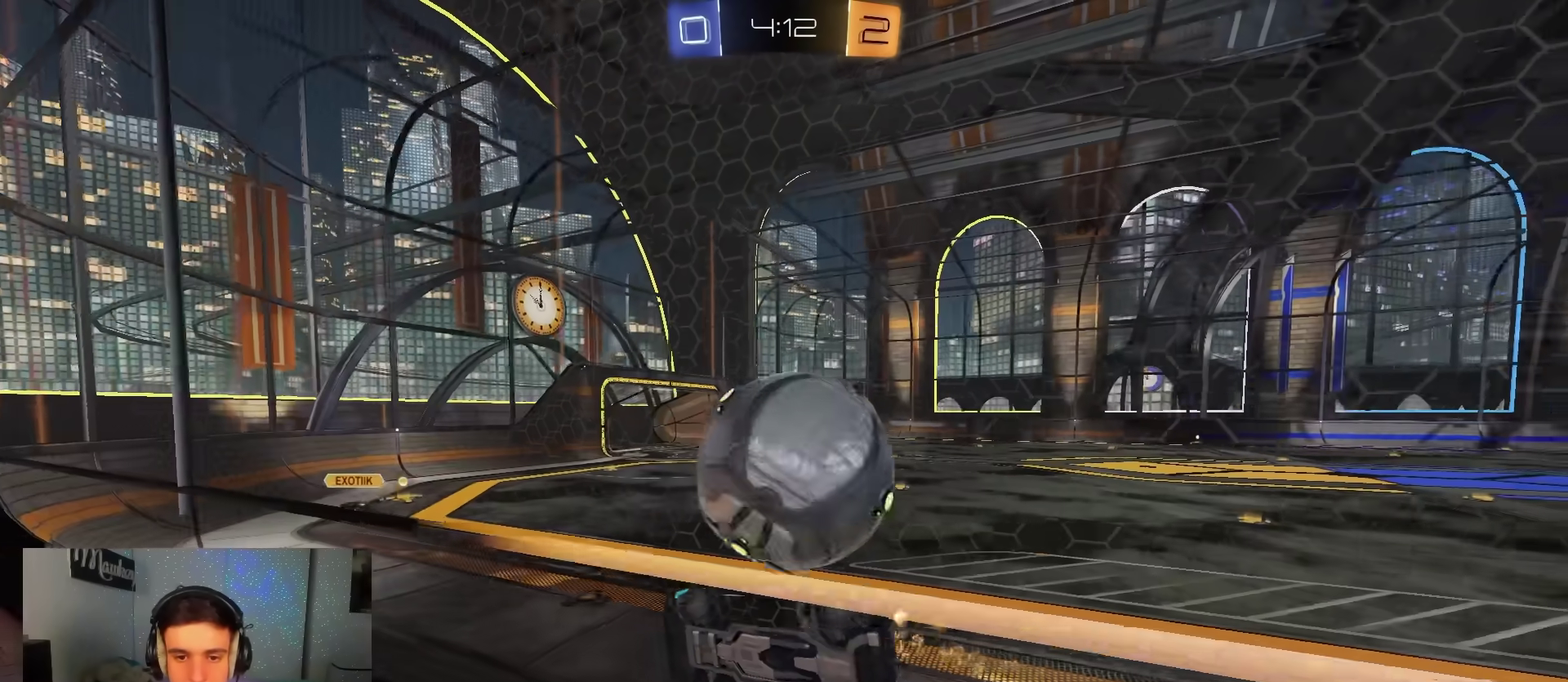
{"dt_ms": 500, "buttons": ["R2"], "left_stick": "center", "right_stick": "center", "events": [[33, "B", "down"], [133, "B", "up"], [133, "left_stick", "center"], [167, "L2", "down"], [167, "R2", "up"], [300, "L2", "up"], [317, "R2", "down"]]}
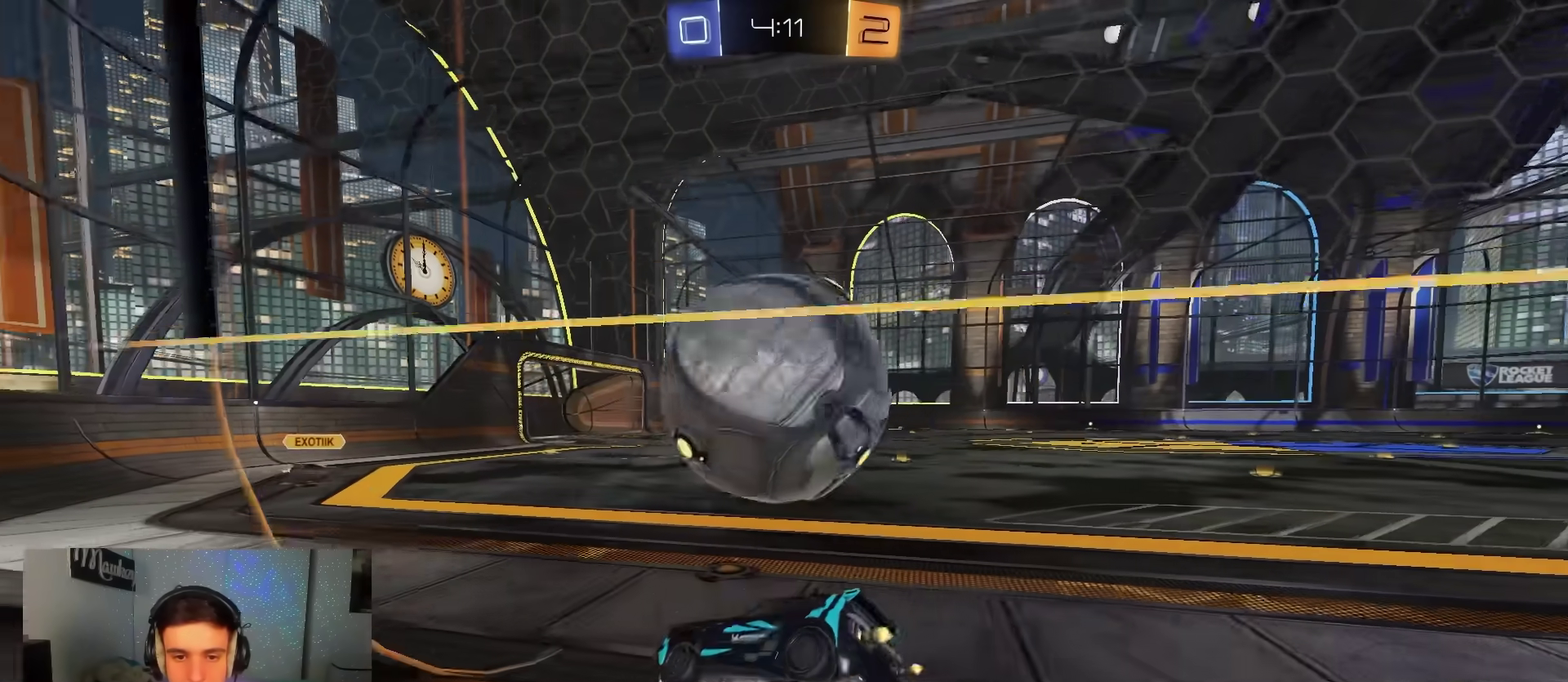
{"dt_ms": 400, "buttons": ["A", "B", "R2"], "left_stick": "center", "right_stick": "center", "events": [[83, "B", "down"], [100, "left_stick", "right"], [200, "left_stick", "center"], [400, "A", "down"]]}
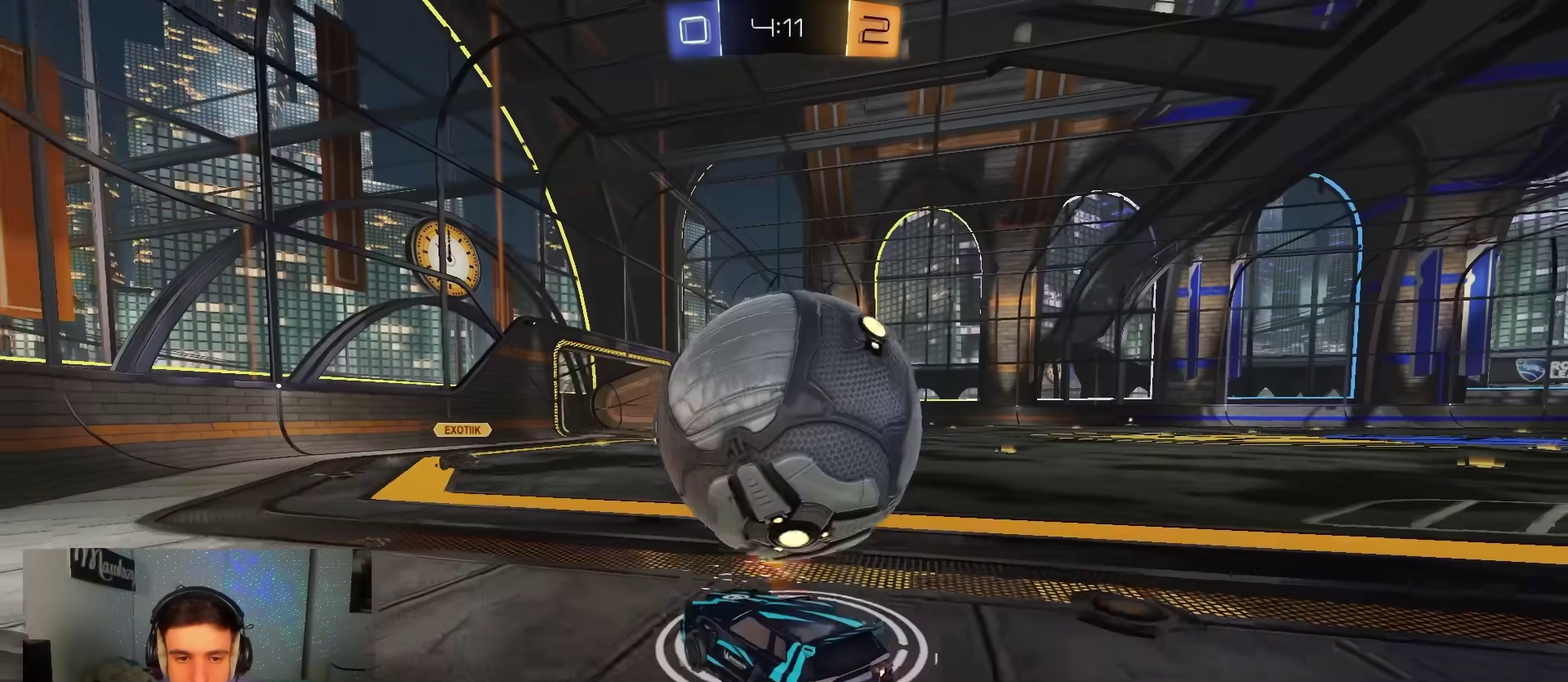
{"dt_ms": 600, "buttons": ["B", "L1", "R2"], "left_stick": "right", "right_stick": "center", "events": [[17, "B", "up"], [33, "L1", "down"], [33, "left_stick", "down"], [83, "left_stick", "down-right"], [100, "A", "up"], [133, "B", "down"], [150, "A", "down"], [150, "L1", "up"], [167, "X", "down"], [167, "Y", "down"], [267, "B", "up"], [283, "A", "up"], [283, "left_stick", "down-left"], [300, "R2", "up"], [300, "Y", "up"], [317, "X", "up"], [367, "L1", "down"], [483, "left_stick", "up-right"], [517, "B", "down"], [517, "R2", "down"], [583, "left_stick", "right"]]}
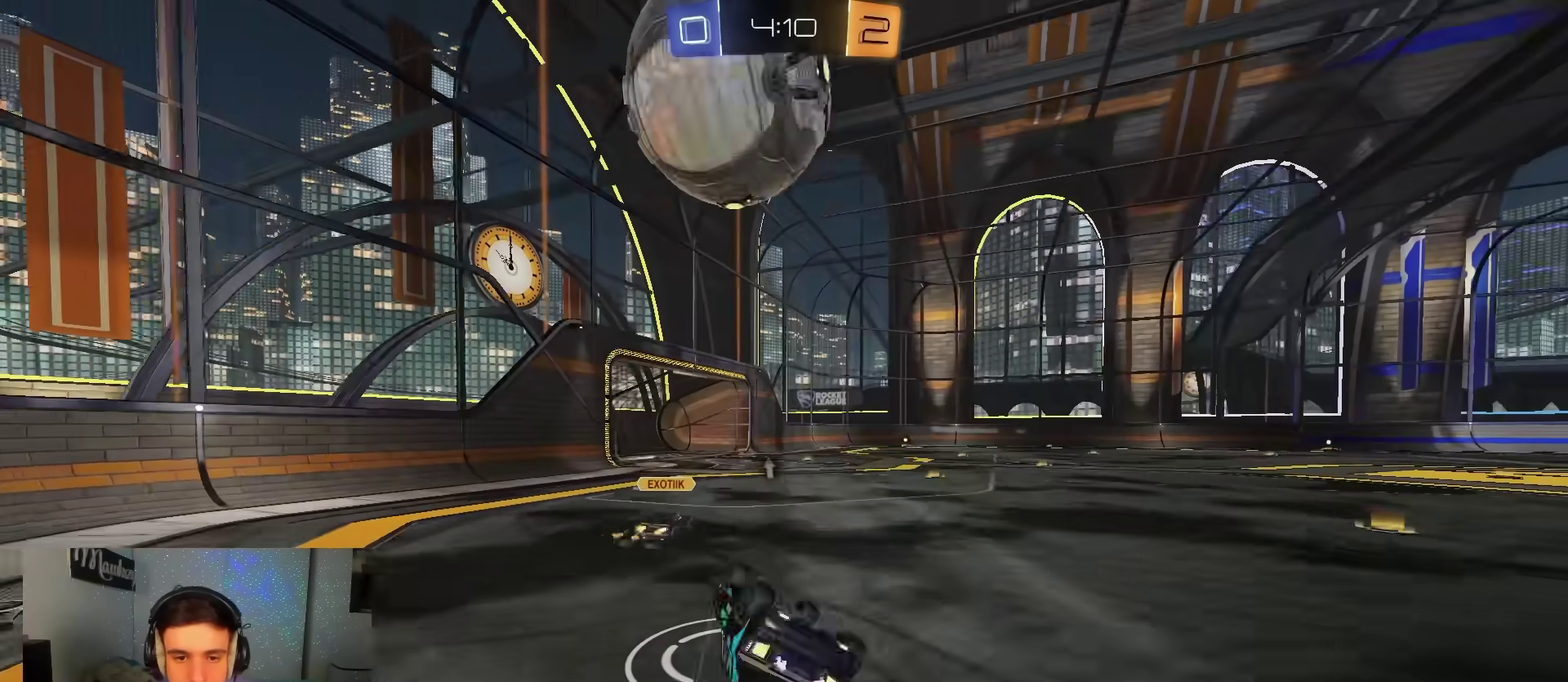
{"dt_ms": 300, "buttons": ["B", "R2"], "left_stick": "up", "right_stick": "center", "events": [[33, "left_stick", "down-right"], [133, "L1", "up"], [200, "left_stick", "center"], [283, "left_stick", "up"]]}
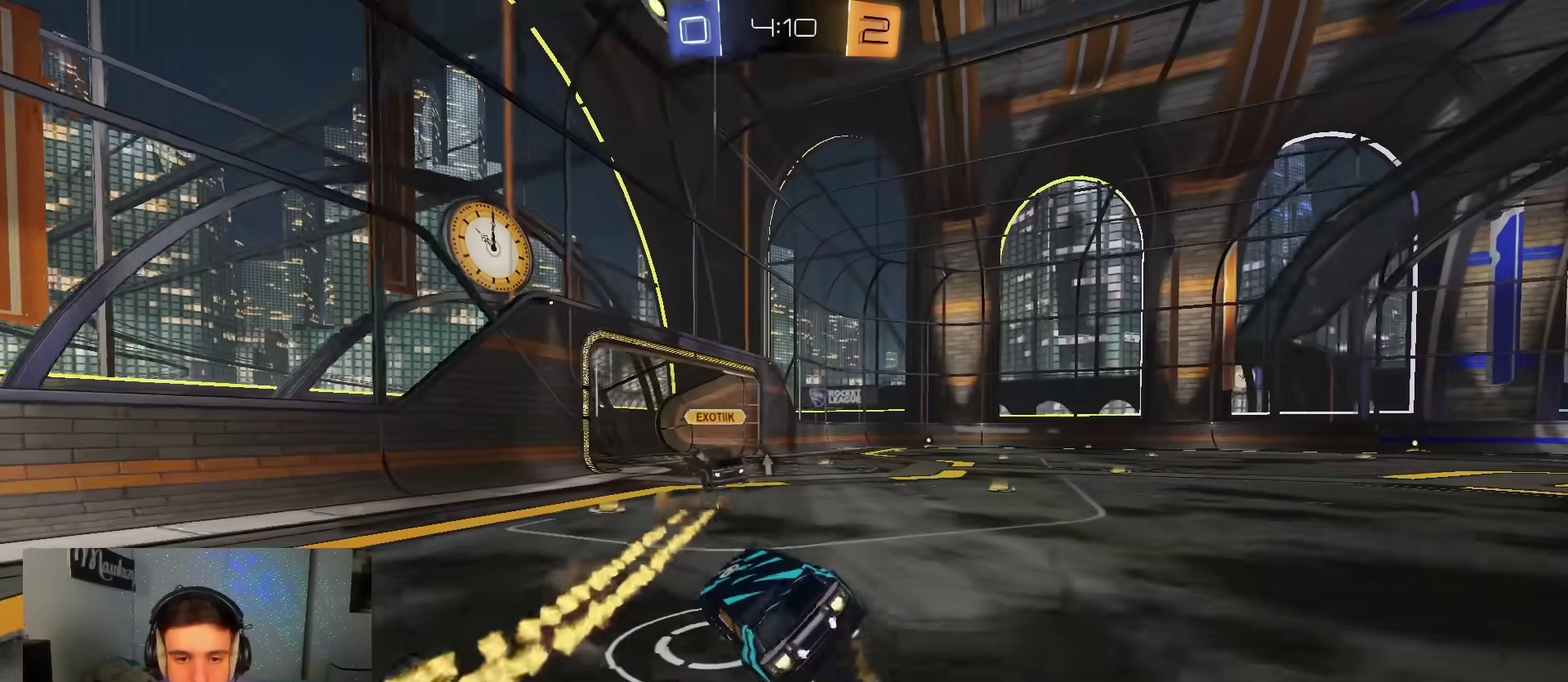
{"dt_ms": 800, "buttons": ["R2"], "left_stick": "right", "right_stick": "center", "events": [[50, "B", "up"], [150, "R2", "up"], [200, "L2", "down"], [200, "left_stick", "down-left"], [317, "Y", "down"], [317, "left_stick", "right"], [400, "Y", "up"], [467, "L2", "up"], [567, "R2", "down"]]}
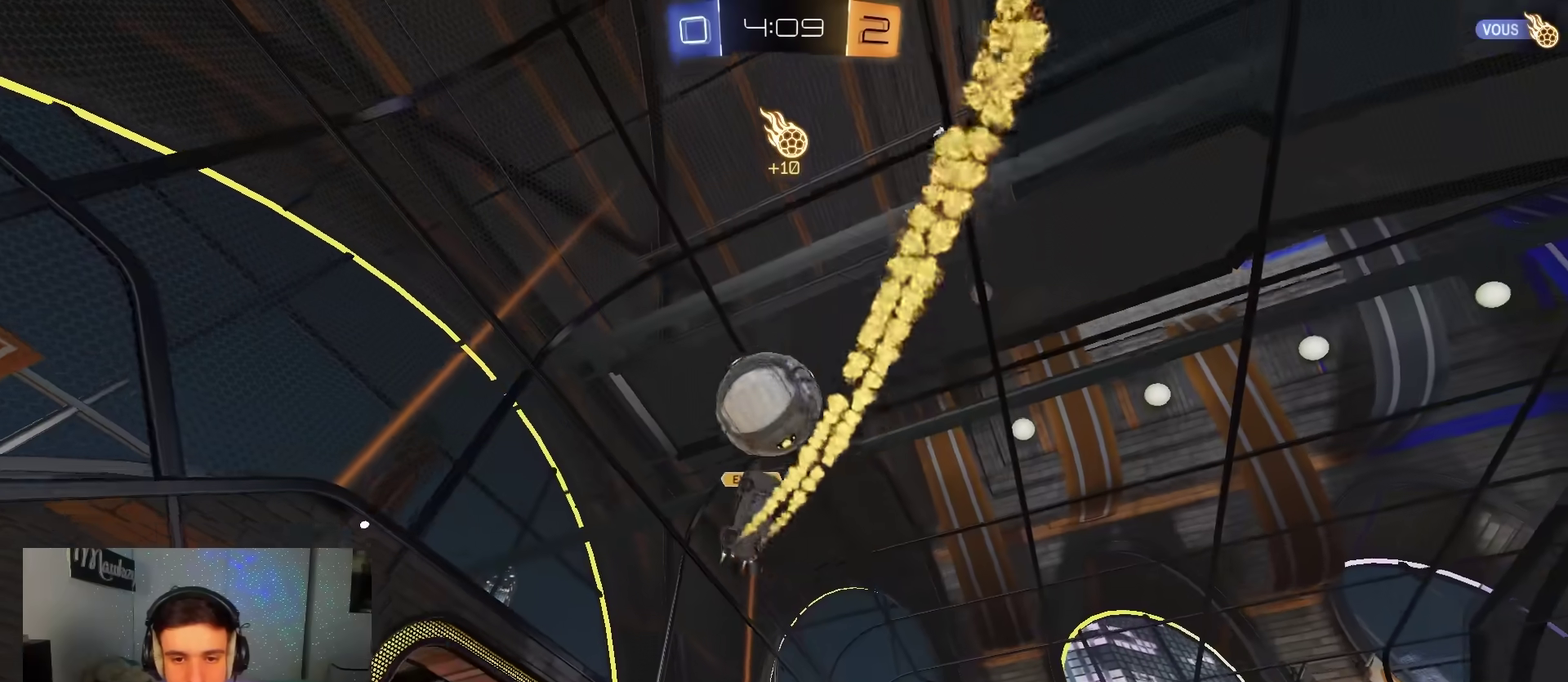
{"dt_ms": 400, "buttons": ["R2"], "left_stick": "center", "right_stick": "center", "events": [[250, "left_stick", "center"]]}
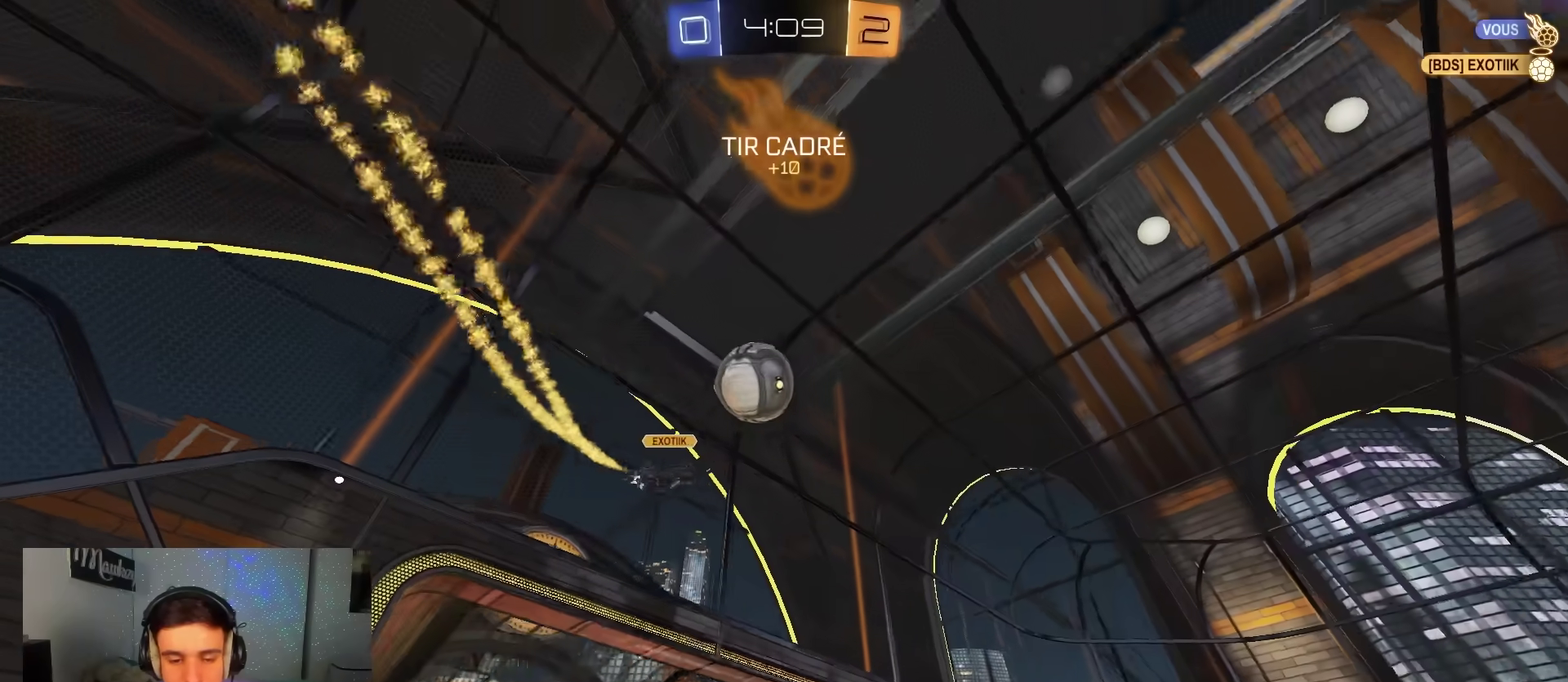
{"dt_ms": 500, "buttons": [], "left_stick": "left", "right_stick": "center", "events": [[17, "left_stick", "left"], [217, "X", "down"], [317, "X", "up"], [400, "R2", "up"]]}
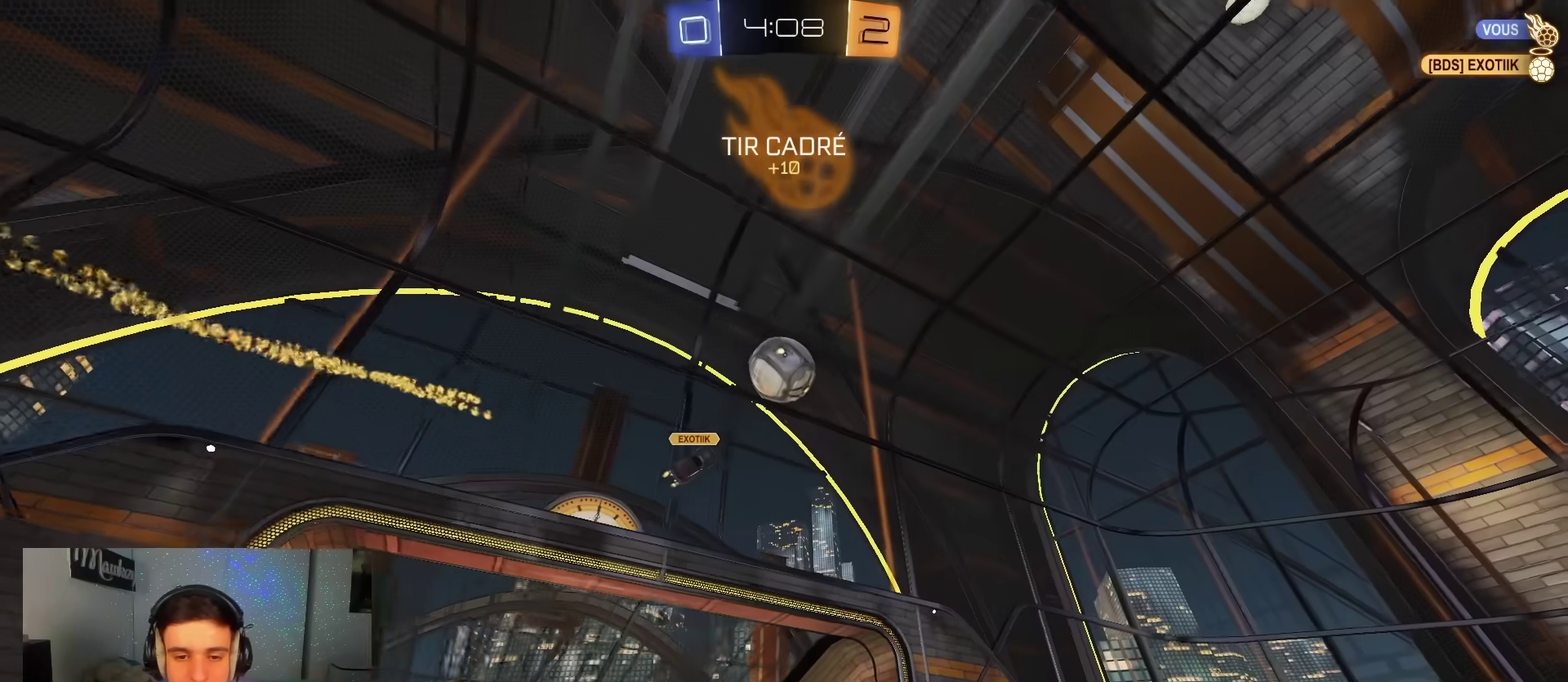
{"dt_ms": 500, "buttons": ["R2"], "left_stick": "right", "right_stick": "center", "events": [[17, "R2", "down"], [183, "left_stick", "center"], [367, "left_stick", "right"]]}
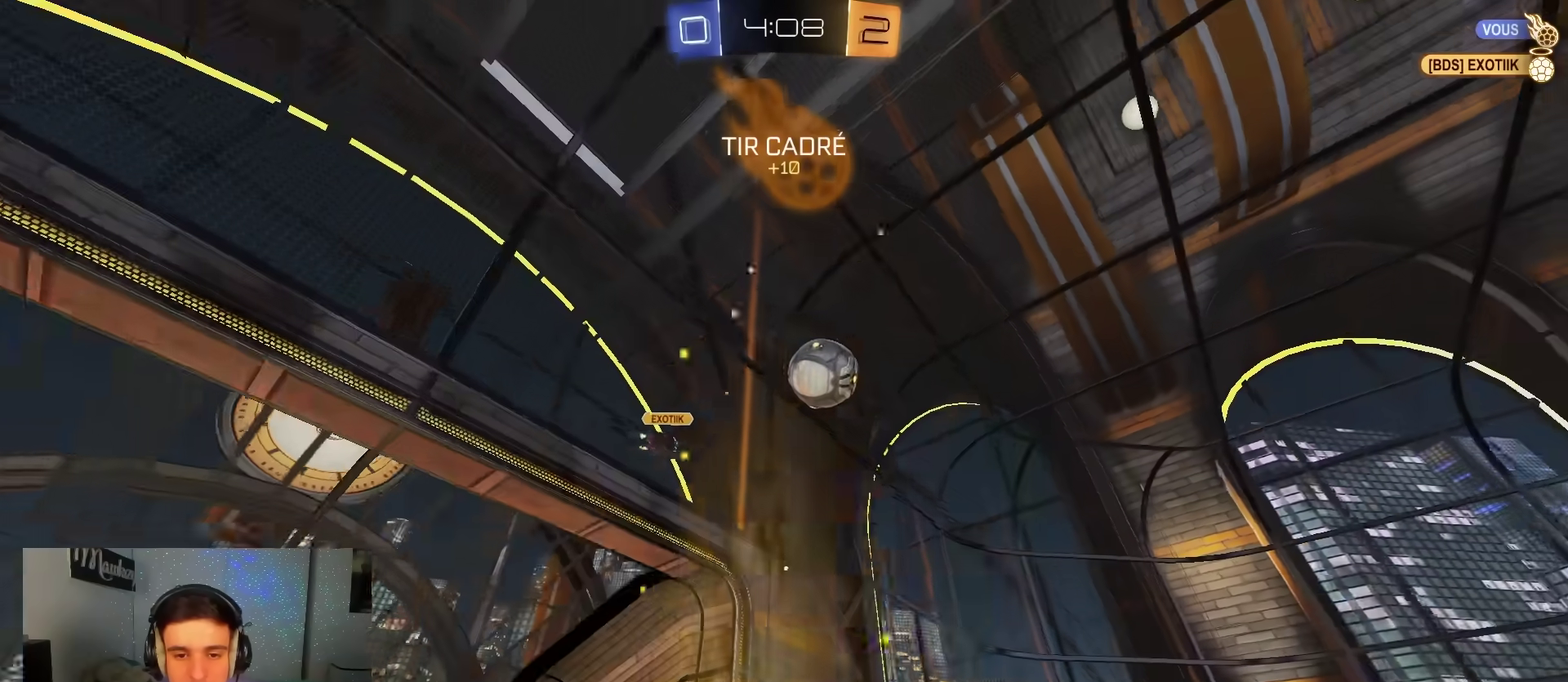
{"dt_ms": 400, "buttons": ["B", "R2"], "left_stick": "center", "right_stick": "center", "events": [[17, "B", "down"], [150, "left_stick", "center"]]}
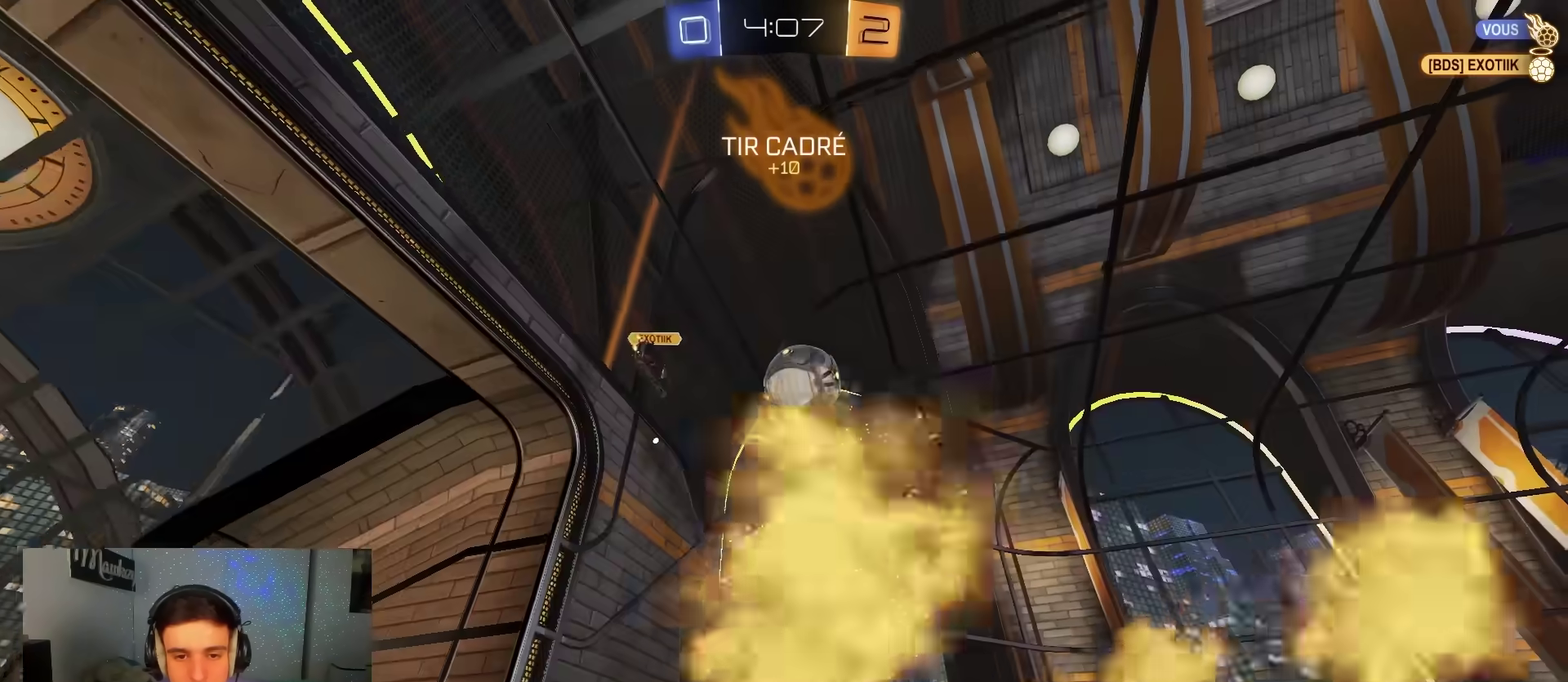
{"dt_ms": 600, "buttons": ["B", "R2"], "left_stick": "left", "right_stick": "center", "events": [[200, "left_stick", "right"], [367, "left_stick", "left"], [467, "left_stick", "center"], [567, "left_stick", "left"]]}
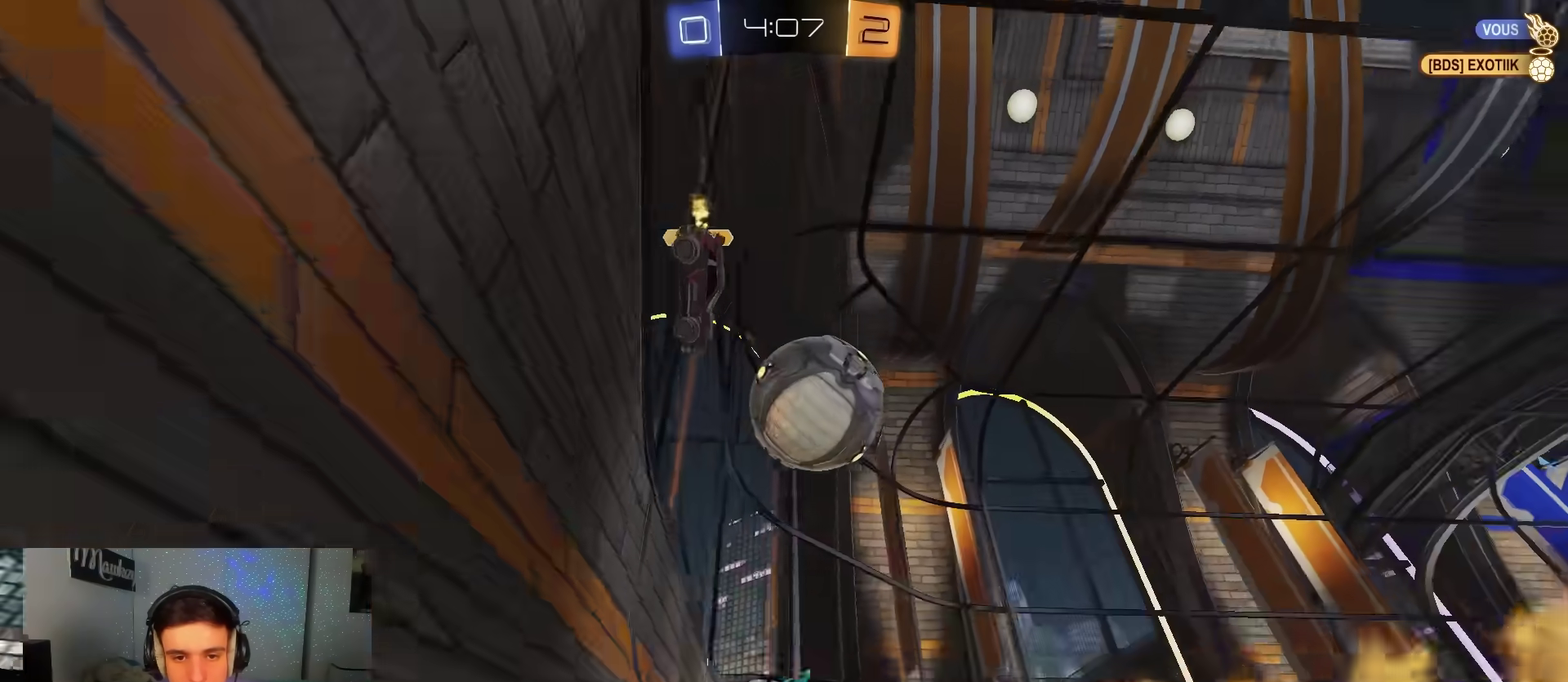
{"dt_ms": 300, "buttons": ["B", "R2"], "left_stick": "right", "right_stick": "center", "events": [[167, "left_stick", "center"], [250, "left_stick", "right"]]}